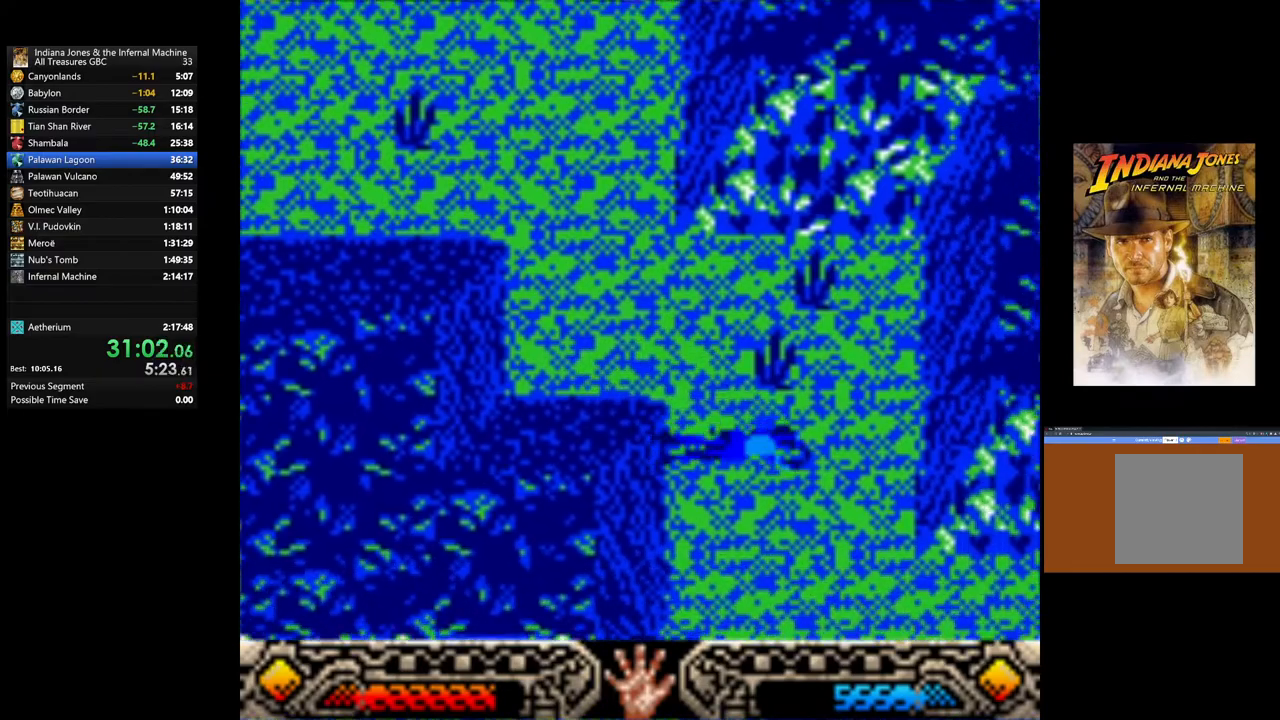
Gameplay with a controller (Xbox layout); each line is a JSON object with the inputs held at the frame after it. "events" lists button and stick changes between this image and that frame as [ms after this image, input, new state], when the widget could be followed in between.
{"buttons": [], "left_stick": "down-right", "right_stick": "center", "events": []}
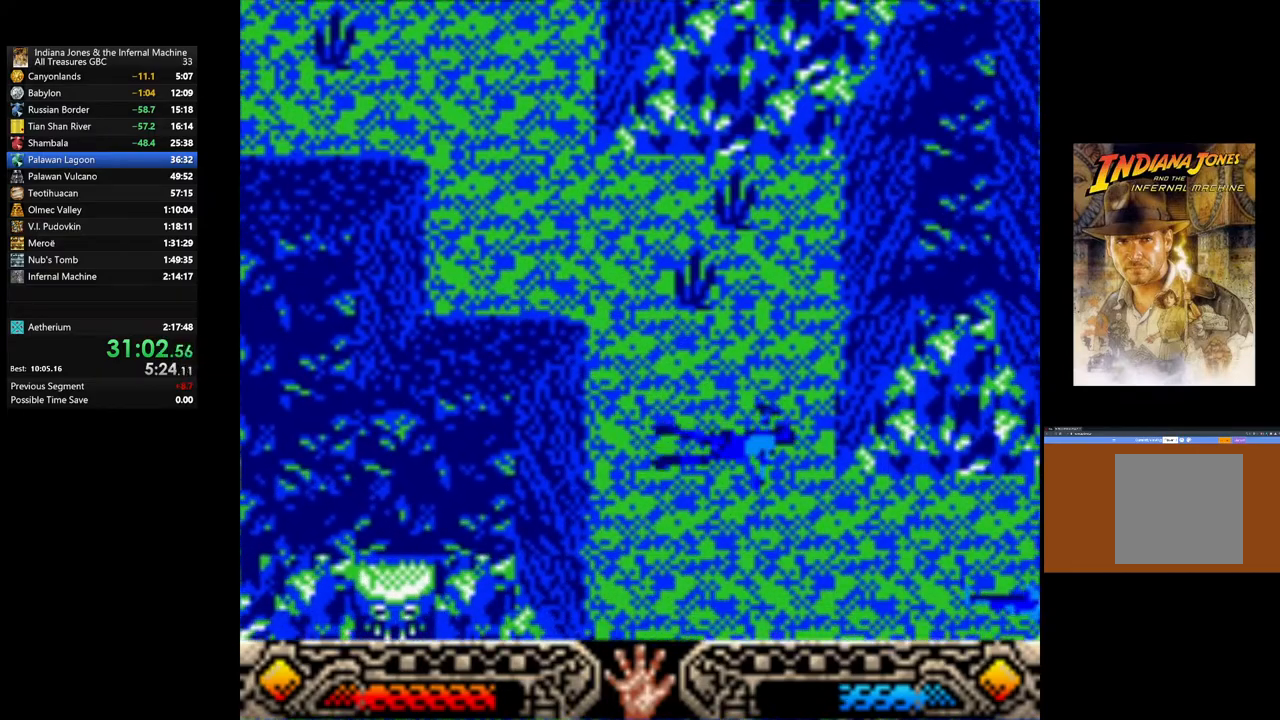
{"buttons": [], "left_stick": "right", "right_stick": "center", "events": [[450, "left_stick", "right"]]}
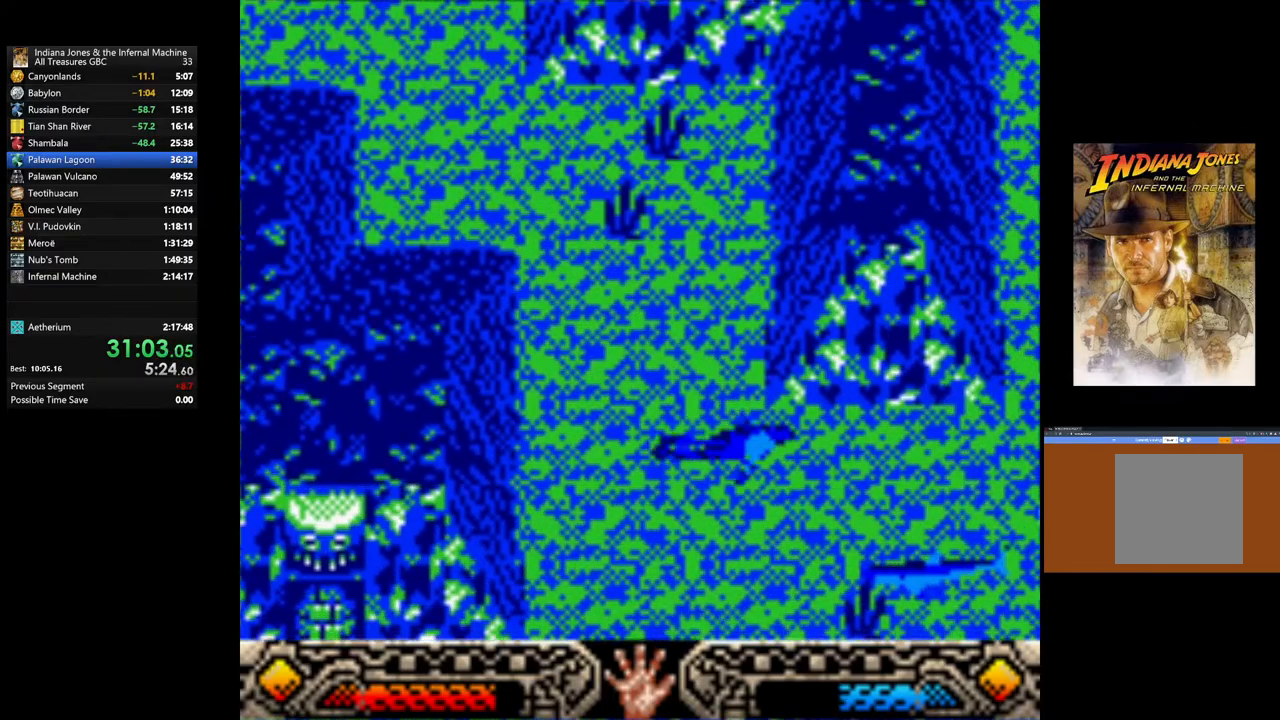
{"buttons": [], "left_stick": "right", "right_stick": "center", "events": []}
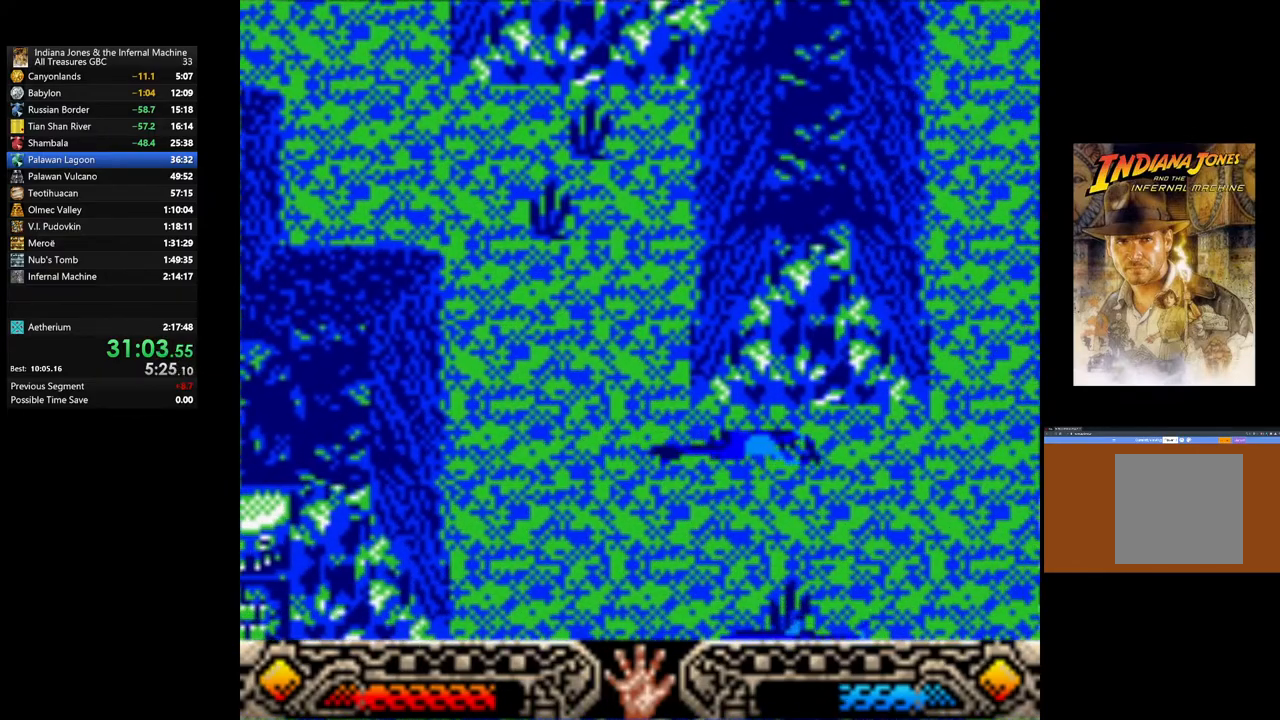
{"buttons": [], "left_stick": "up-right", "right_stick": "center", "events": [[400, "left_stick", "up-right"]]}
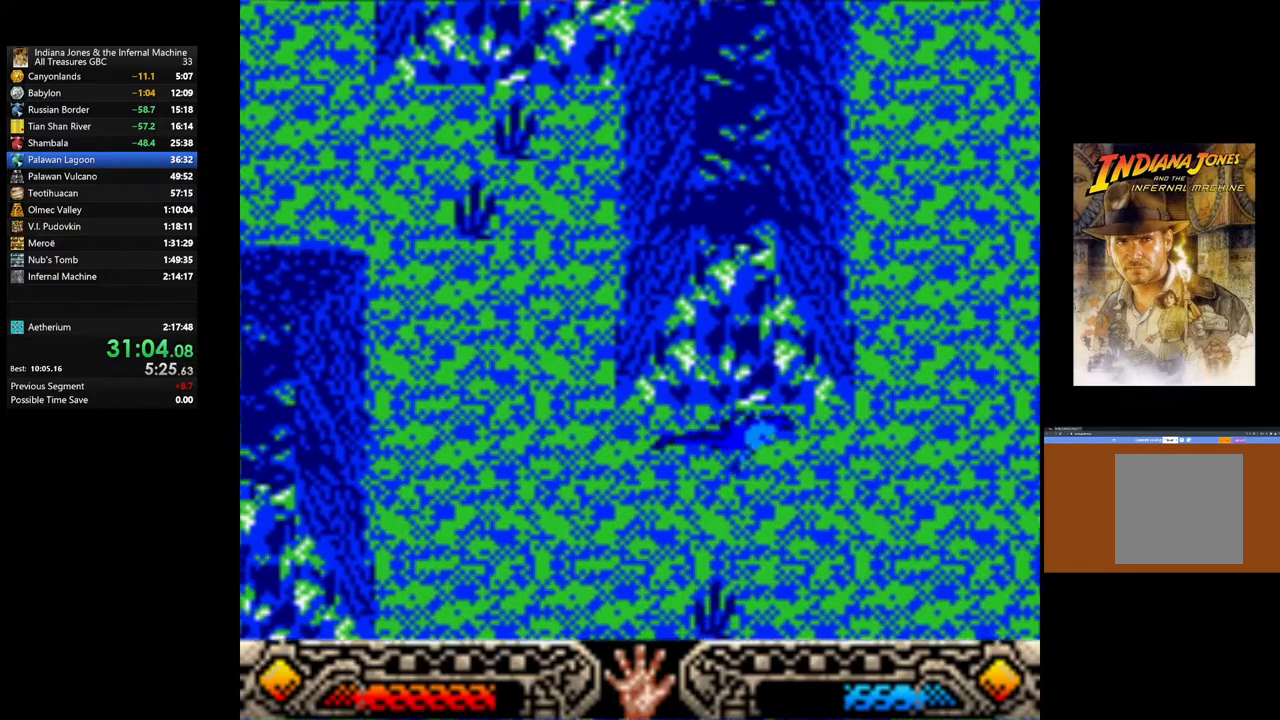
{"buttons": [], "left_stick": "up-right", "right_stick": "center", "events": []}
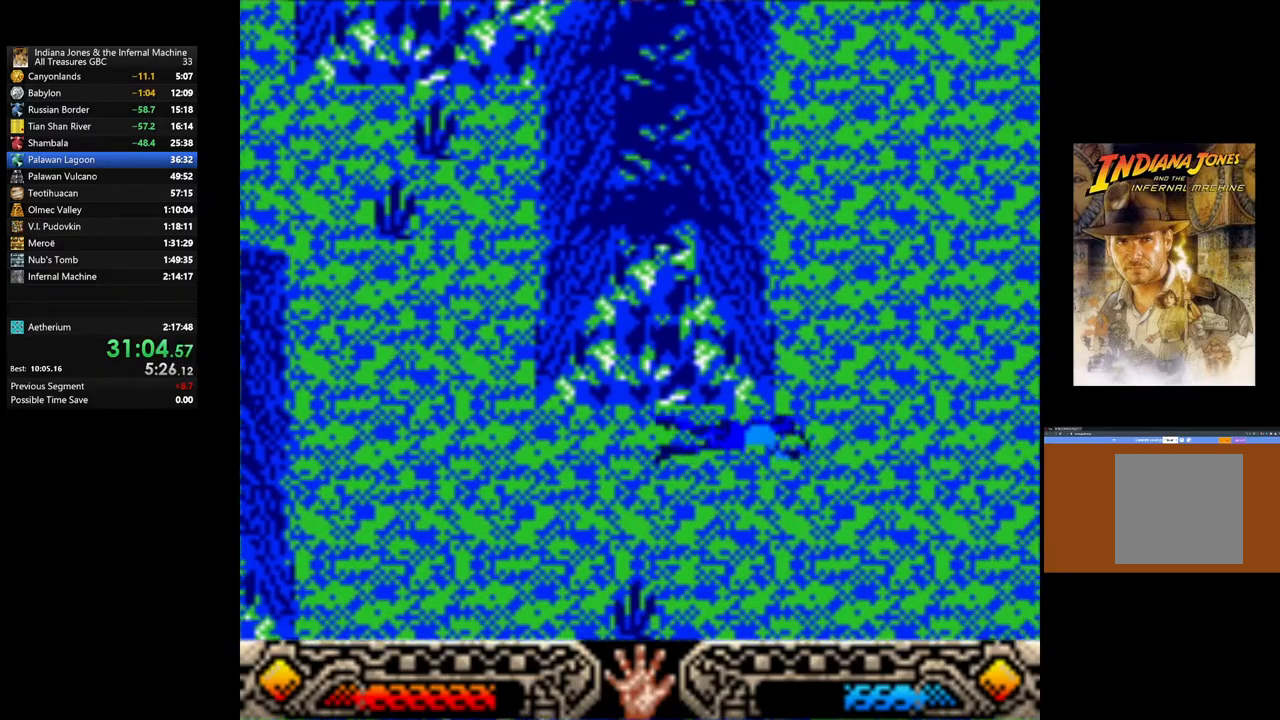
{"buttons": [], "left_stick": "up-right", "right_stick": "center", "events": []}
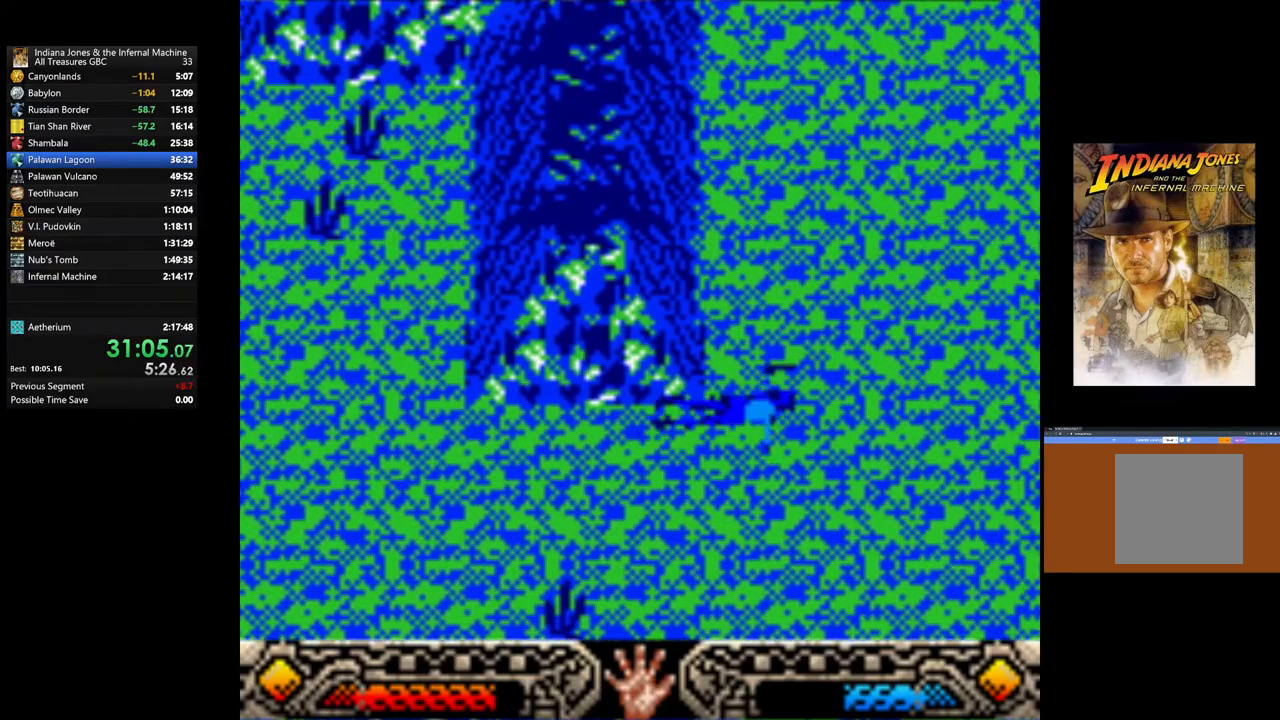
{"buttons": [], "left_stick": "up-right", "right_stick": "center", "events": []}
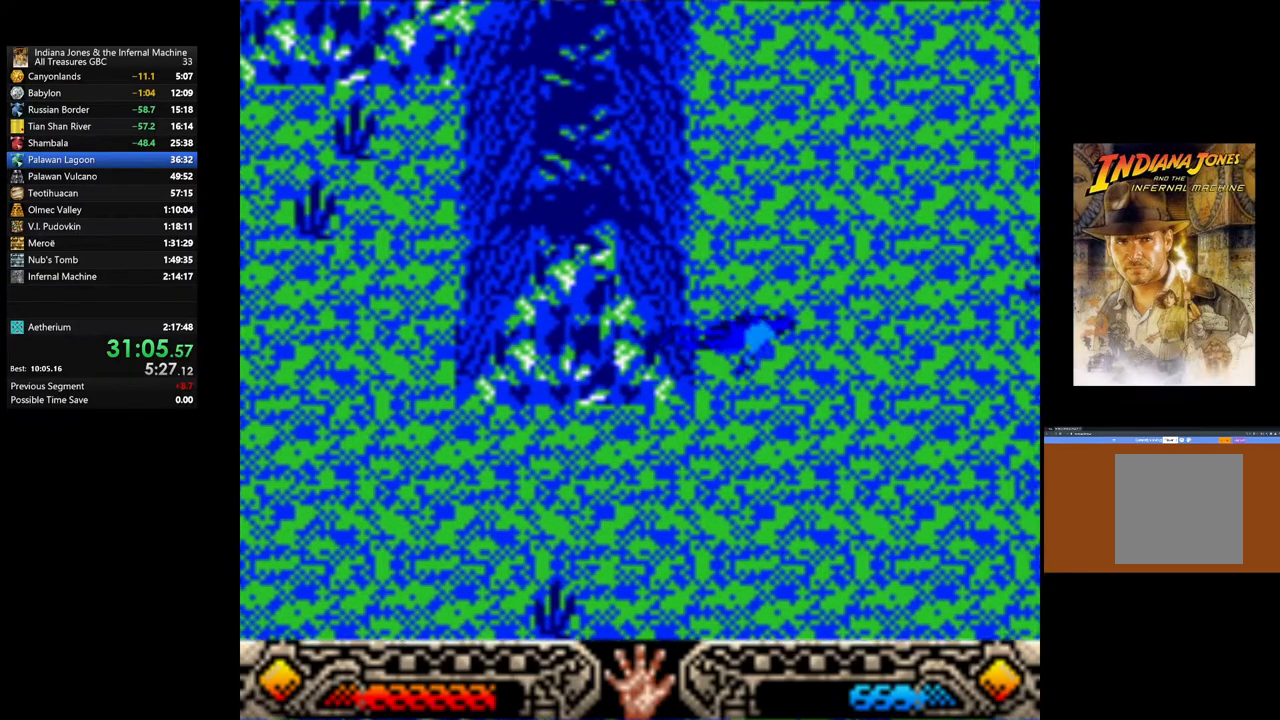
{"buttons": [], "left_stick": "up-right", "right_stick": "center", "events": []}
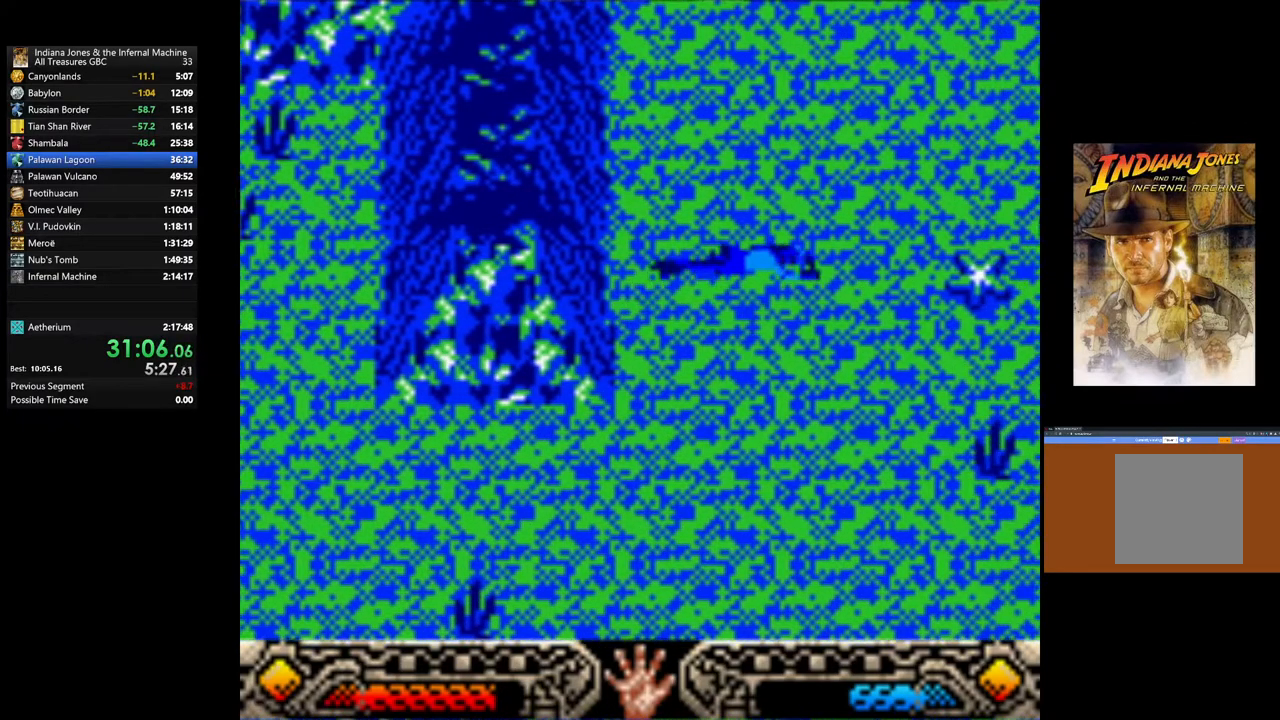
{"buttons": [], "left_stick": "up-right", "right_stick": "center", "events": []}
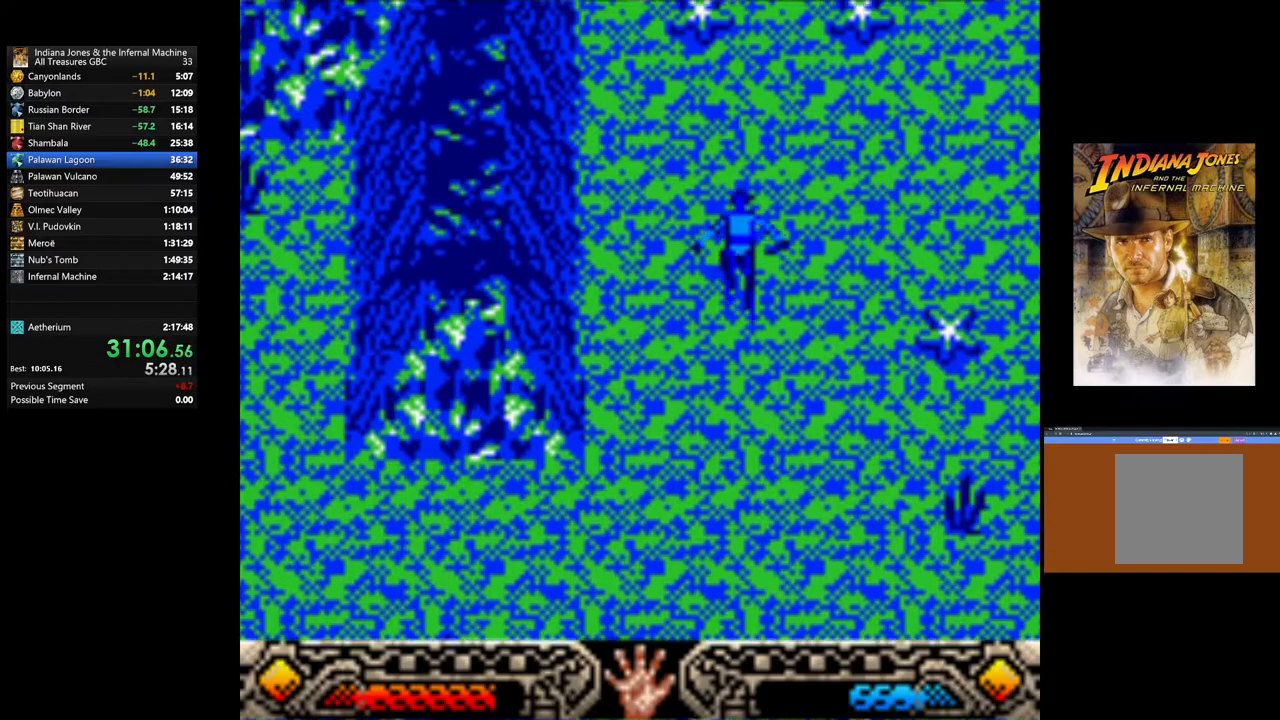
{"buttons": [], "left_stick": "up-right", "right_stick": "center", "events": []}
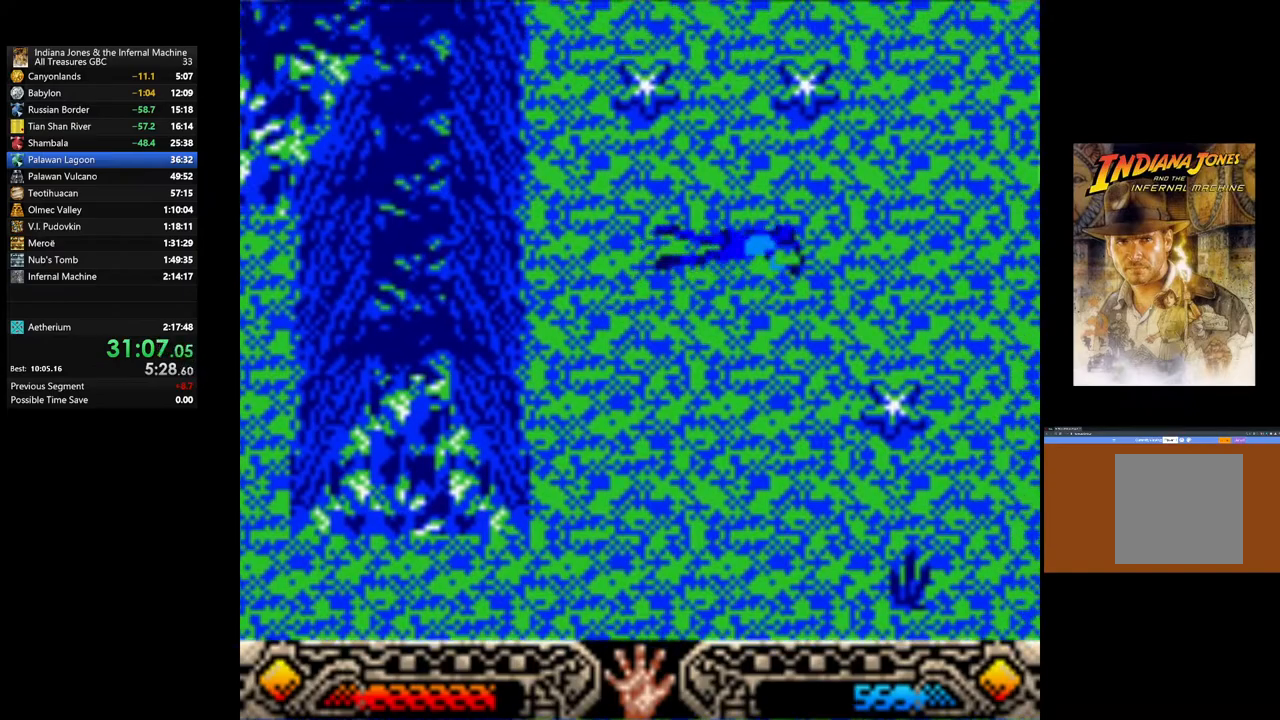
{"buttons": [], "left_stick": "up-right", "right_stick": "center", "events": []}
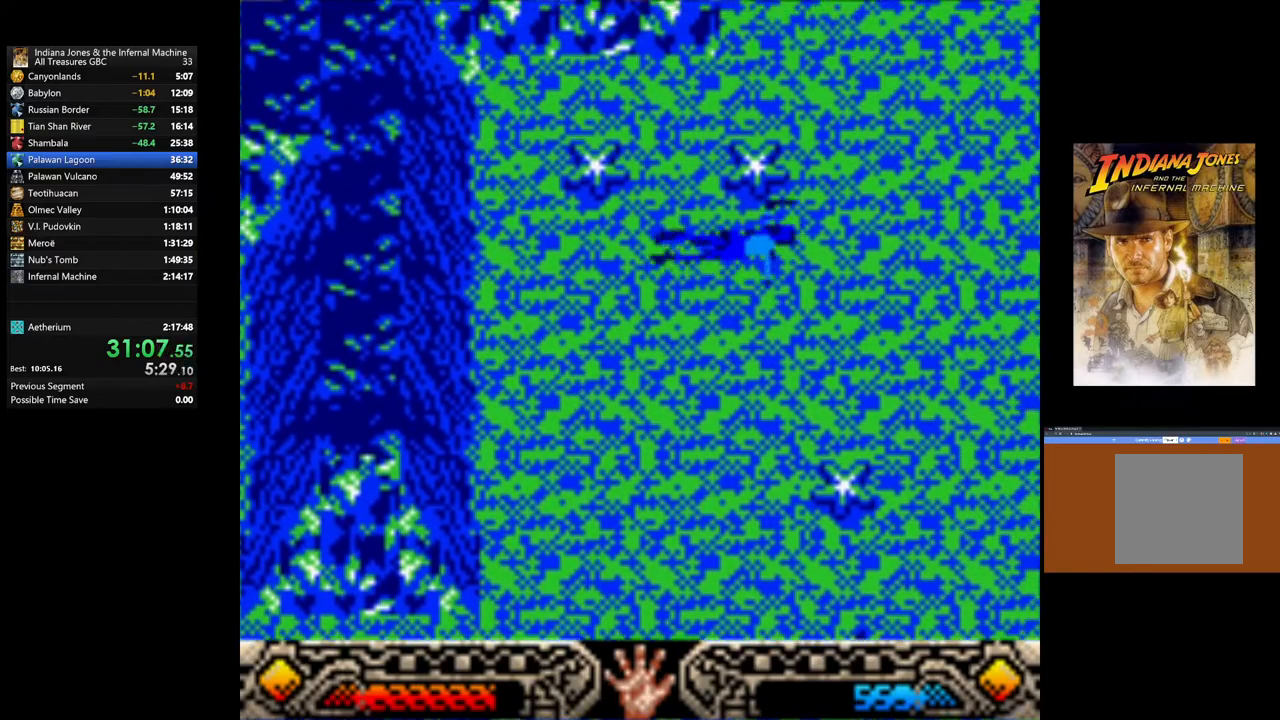
{"buttons": [], "left_stick": "up-right", "right_stick": "center", "events": []}
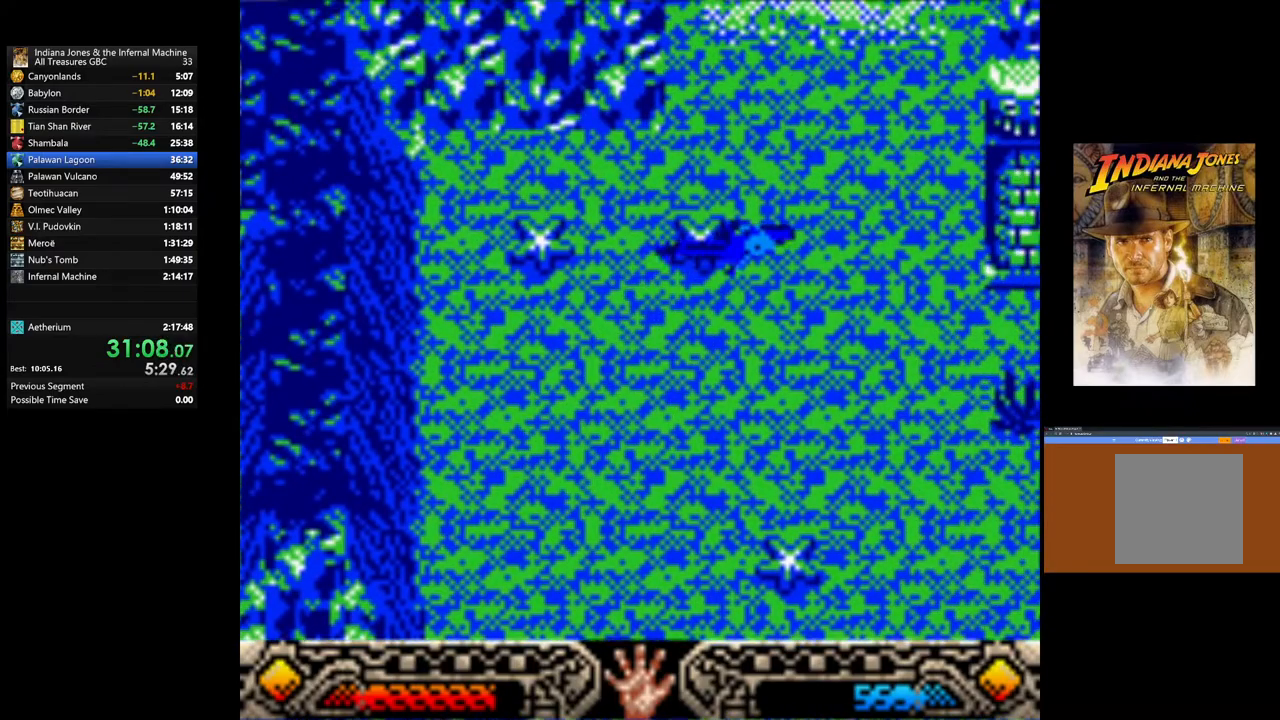
{"buttons": [], "left_stick": "up-right", "right_stick": "center", "events": []}
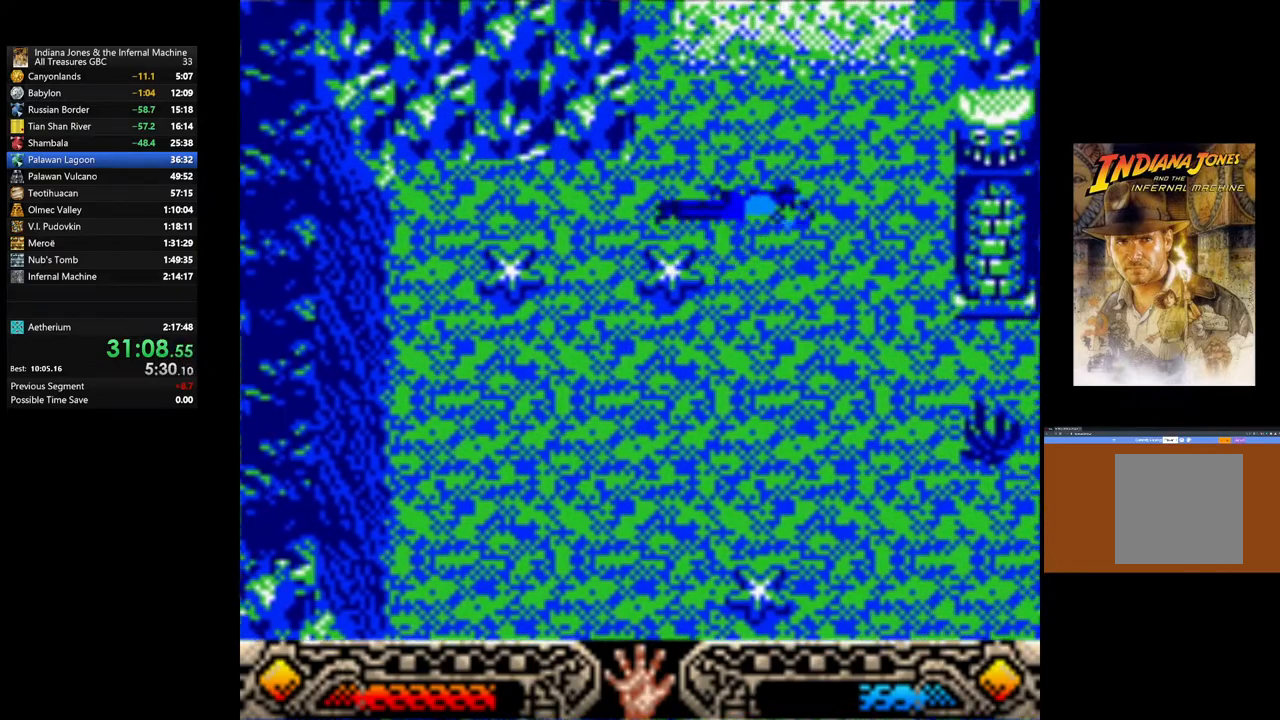
{"buttons": [], "left_stick": "up-right", "right_stick": "center", "events": []}
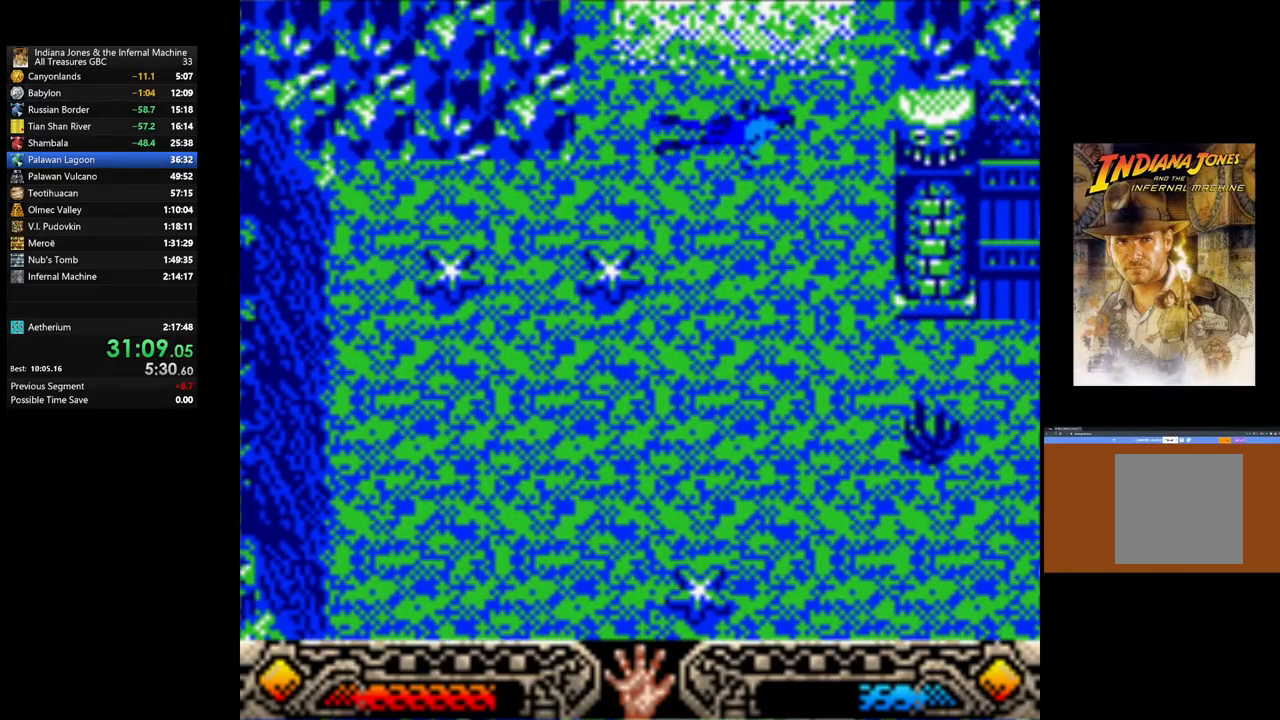
{"buttons": [], "left_stick": "up-right", "right_stick": "center", "events": []}
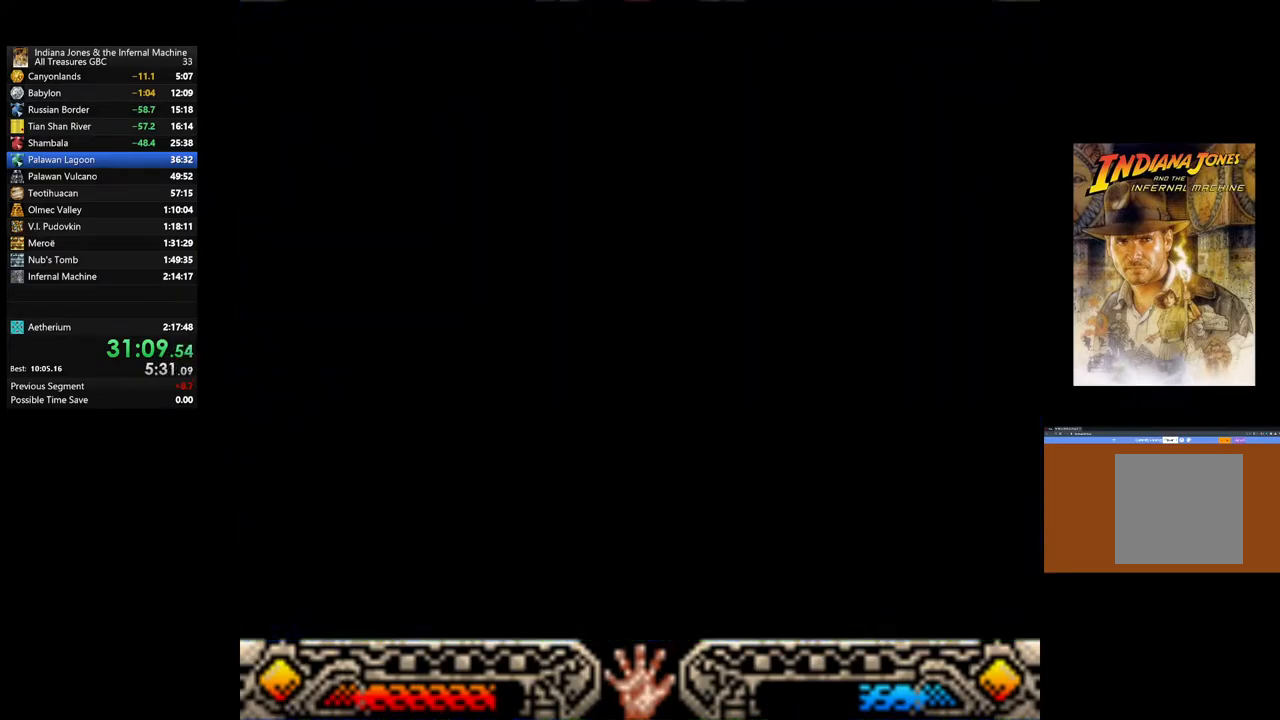
{"buttons": [], "left_stick": "up-right", "right_stick": "center", "events": []}
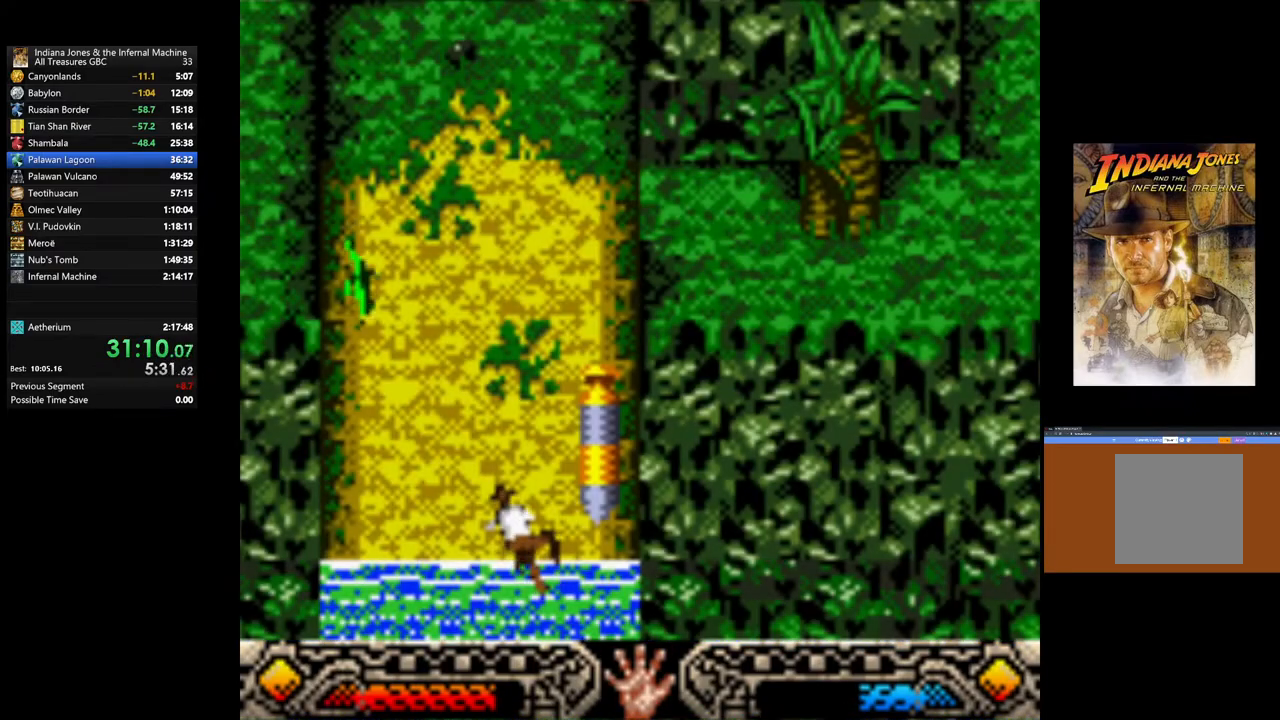
{"buttons": [], "left_stick": "up-right", "right_stick": "center", "events": []}
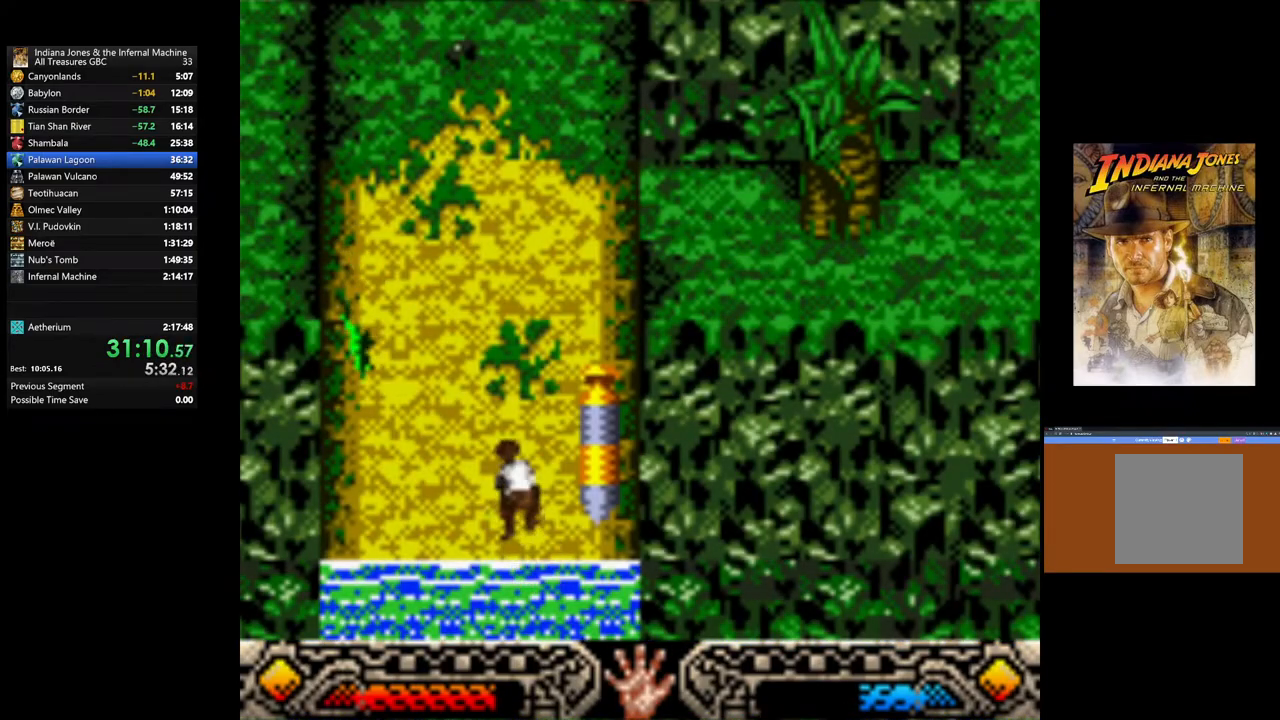
{"buttons": [], "left_stick": "up-right", "right_stick": "center", "events": []}
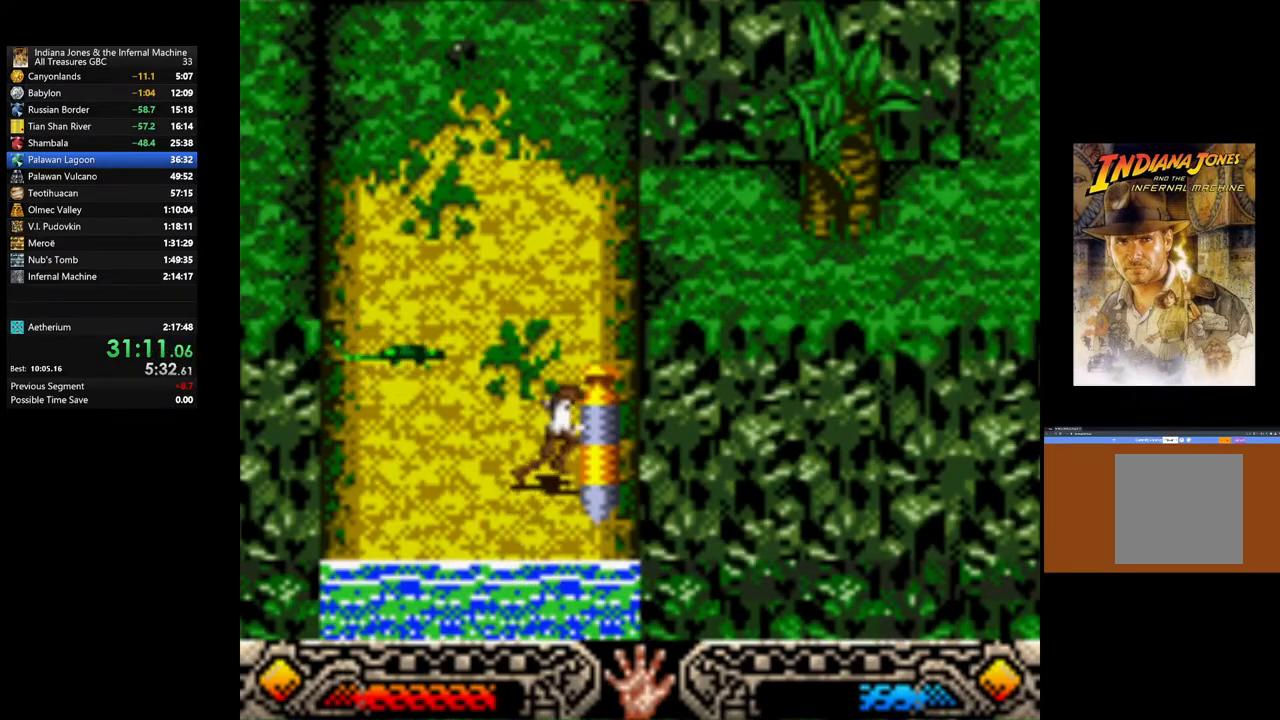
{"buttons": [], "left_stick": "center", "right_stick": "center", "events": [[183, "START", "down"], [233, "left_stick", "center"], [350, "START", "up"]]}
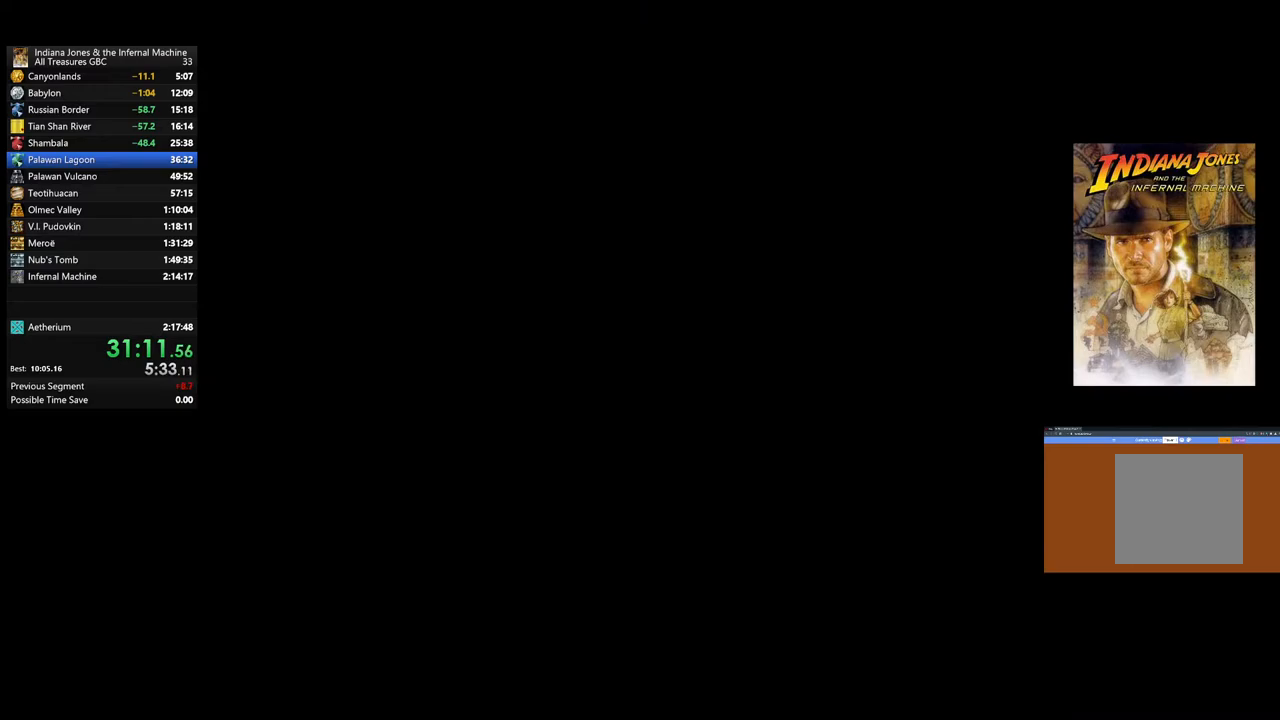
{"buttons": [], "left_stick": "center", "right_stick": "center", "events": []}
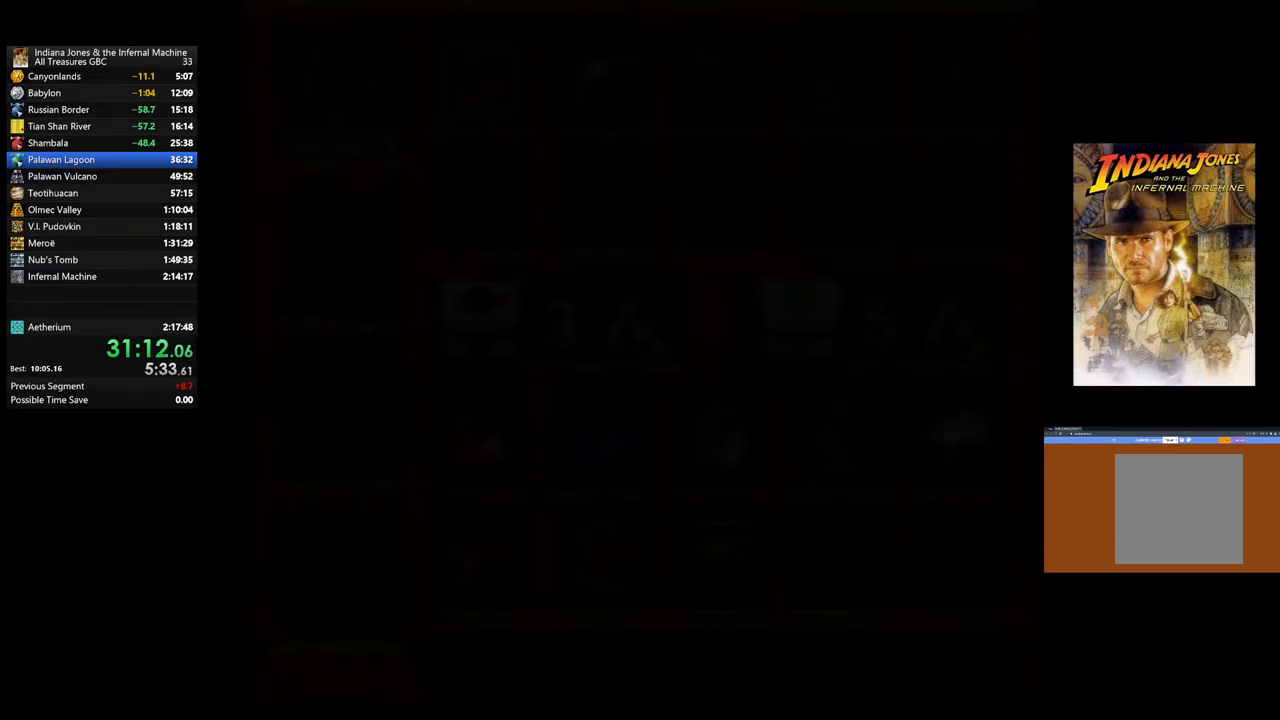
{"buttons": [], "left_stick": "center", "right_stick": "center", "events": [[367, "DPAD_RIGHT", "down"], [483, "DPAD_RIGHT", "up"]]}
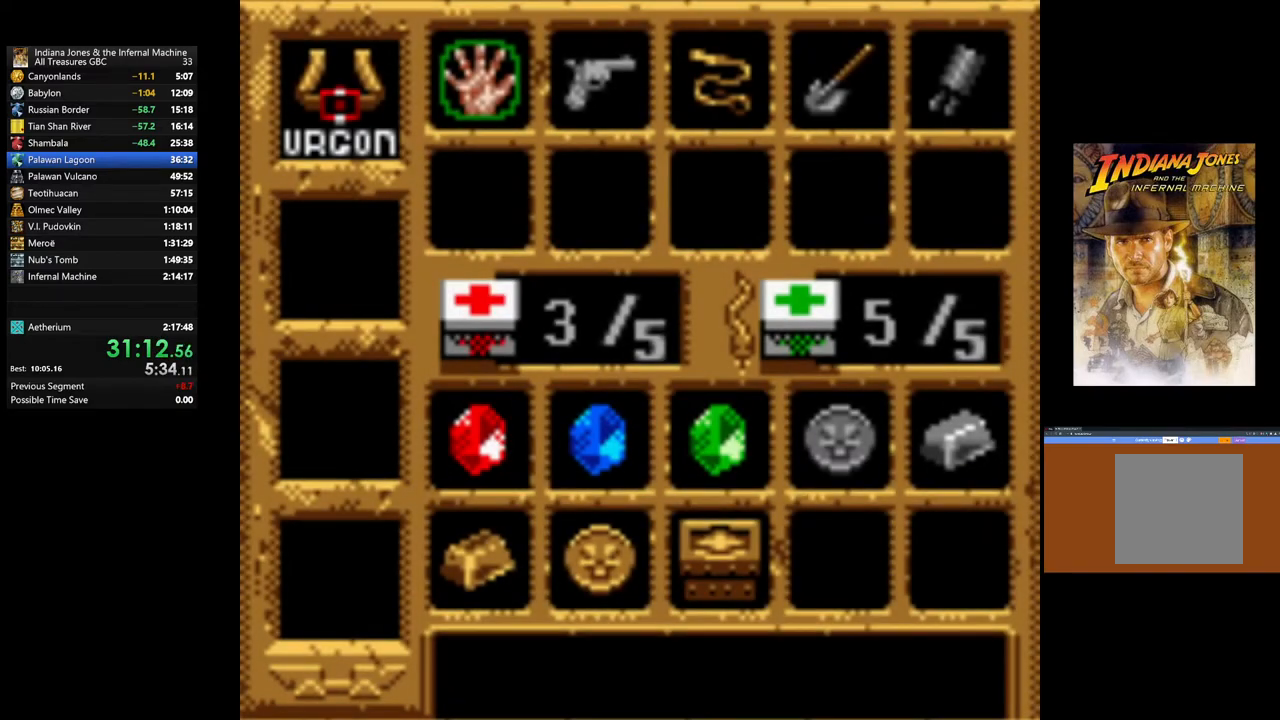
{"buttons": ["DPAD_RIGHT"], "left_stick": "center", "right_stick": "center", "events": [[67, "DPAD_RIGHT", "down"], [183, "DPAD_RIGHT", "up"], [267, "DPAD_RIGHT", "down"], [383, "DPAD_RIGHT", "up"], [450, "DPAD_RIGHT", "down"]]}
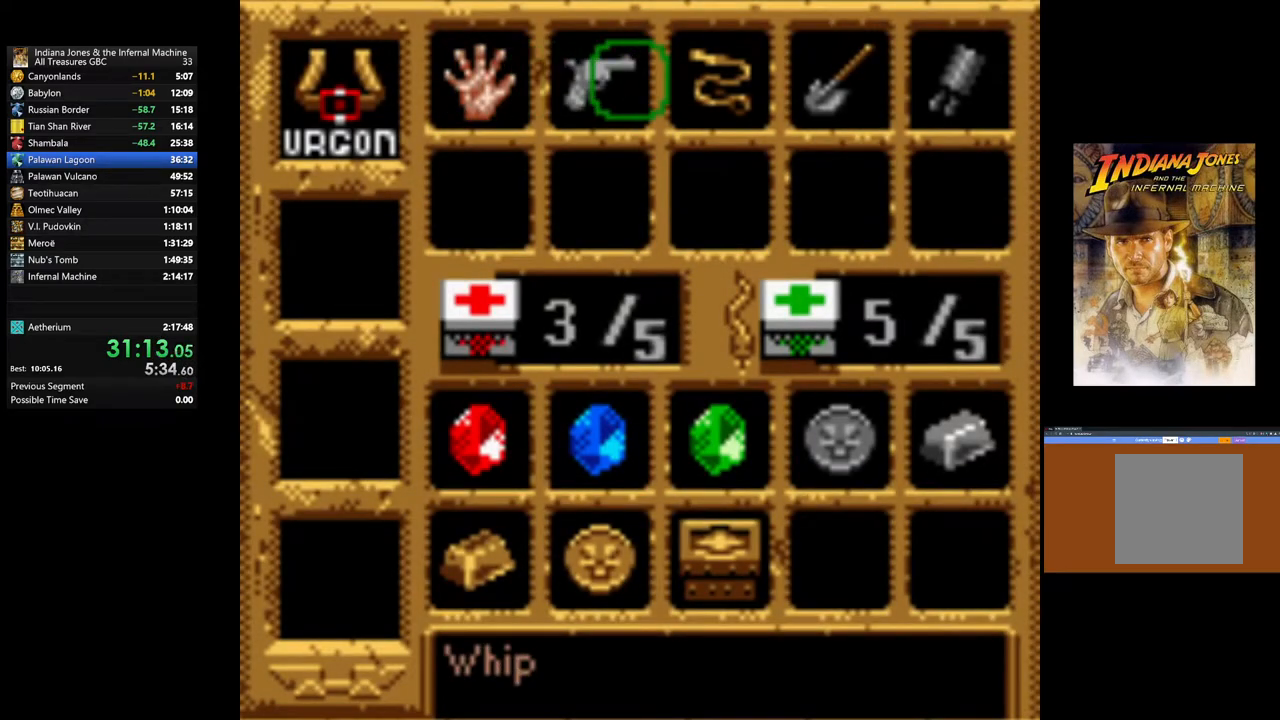
{"buttons": [], "left_stick": "center", "right_stick": "center"}
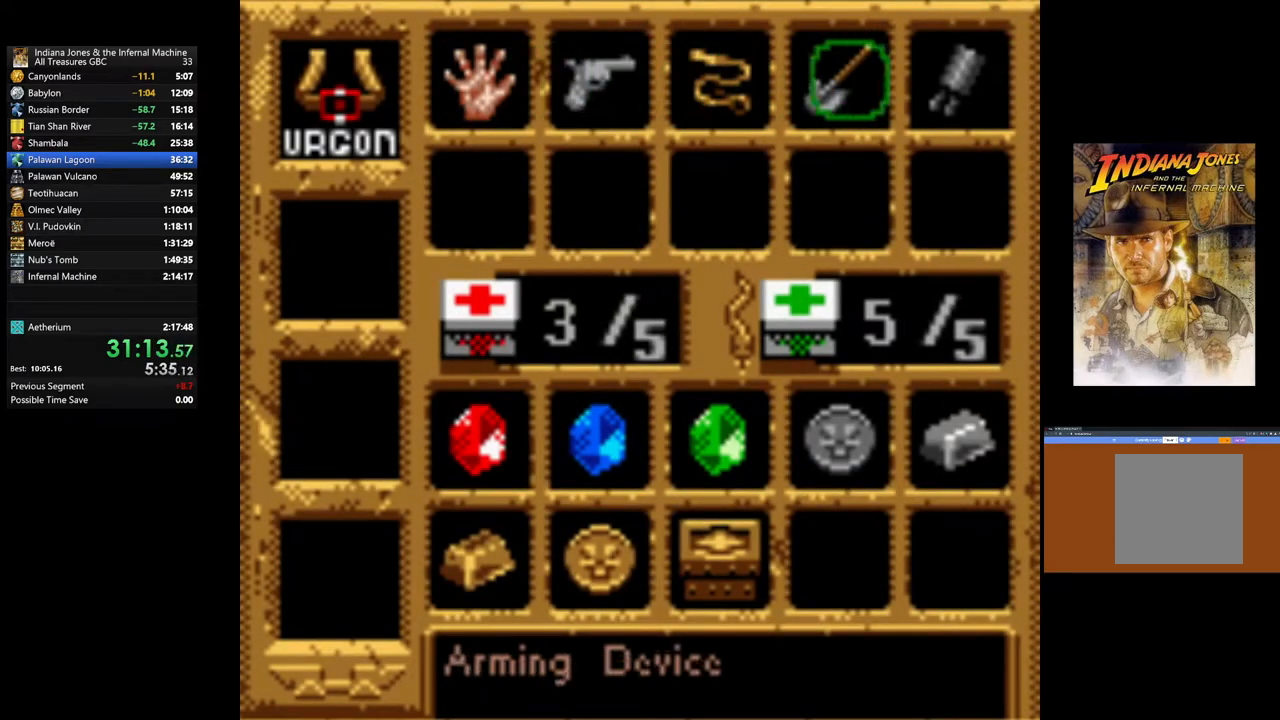
{"buttons": ["A"], "left_stick": "center", "right_stick": "center", "events": [[333, "A", "down"]]}
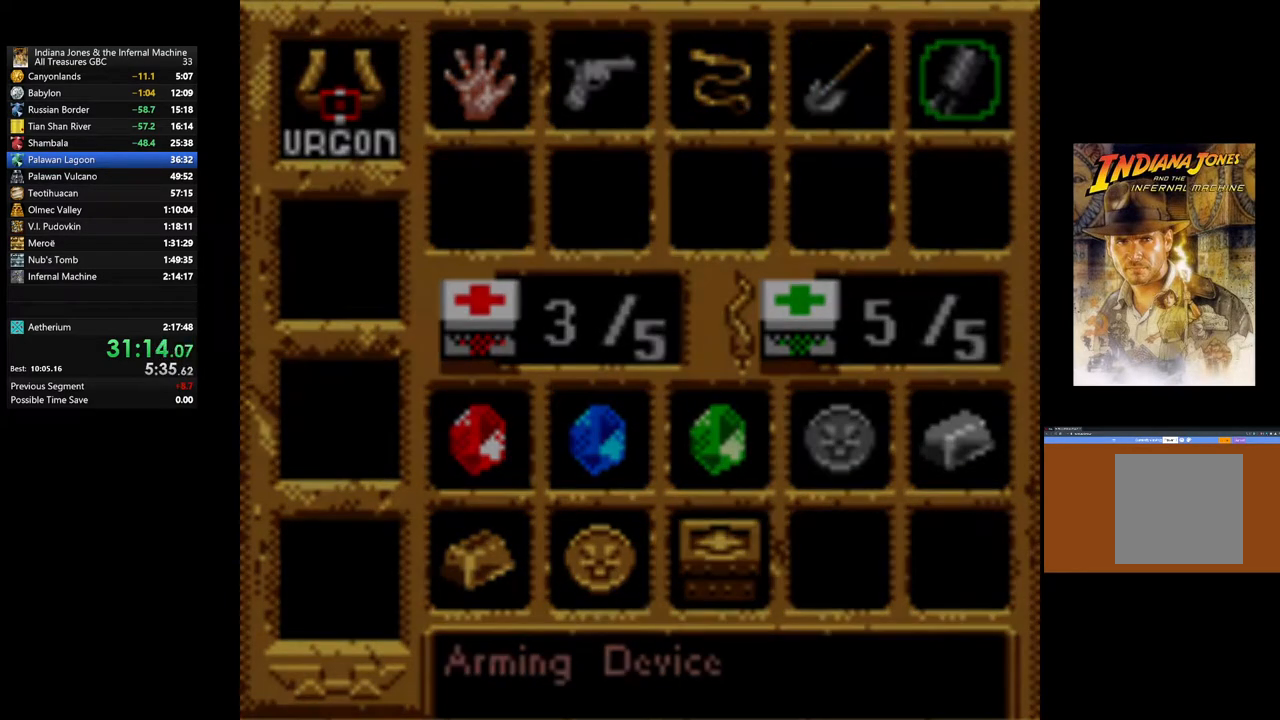
{"buttons": [], "left_stick": "center", "right_stick": "center", "events": [[267, "A", "up"]]}
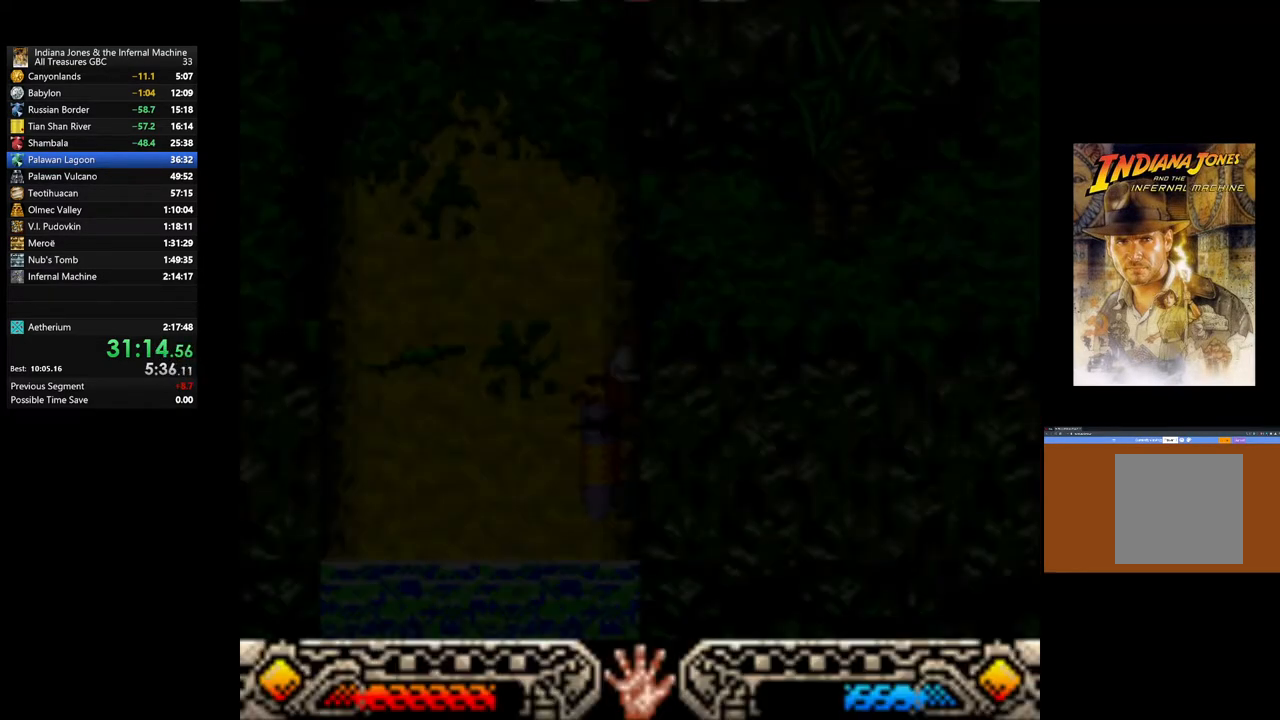
{"buttons": [], "left_stick": "center", "right_stick": "center", "events": []}
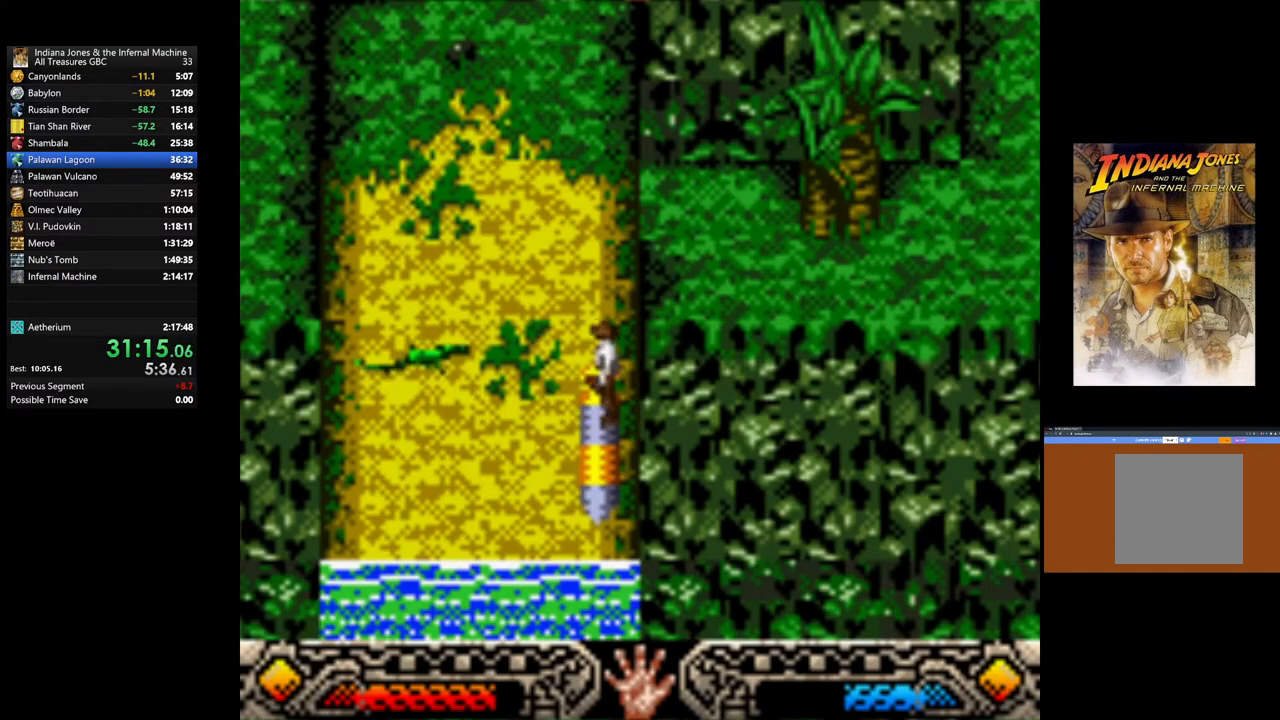
{"buttons": [], "left_stick": "center", "right_stick": "center", "events": []}
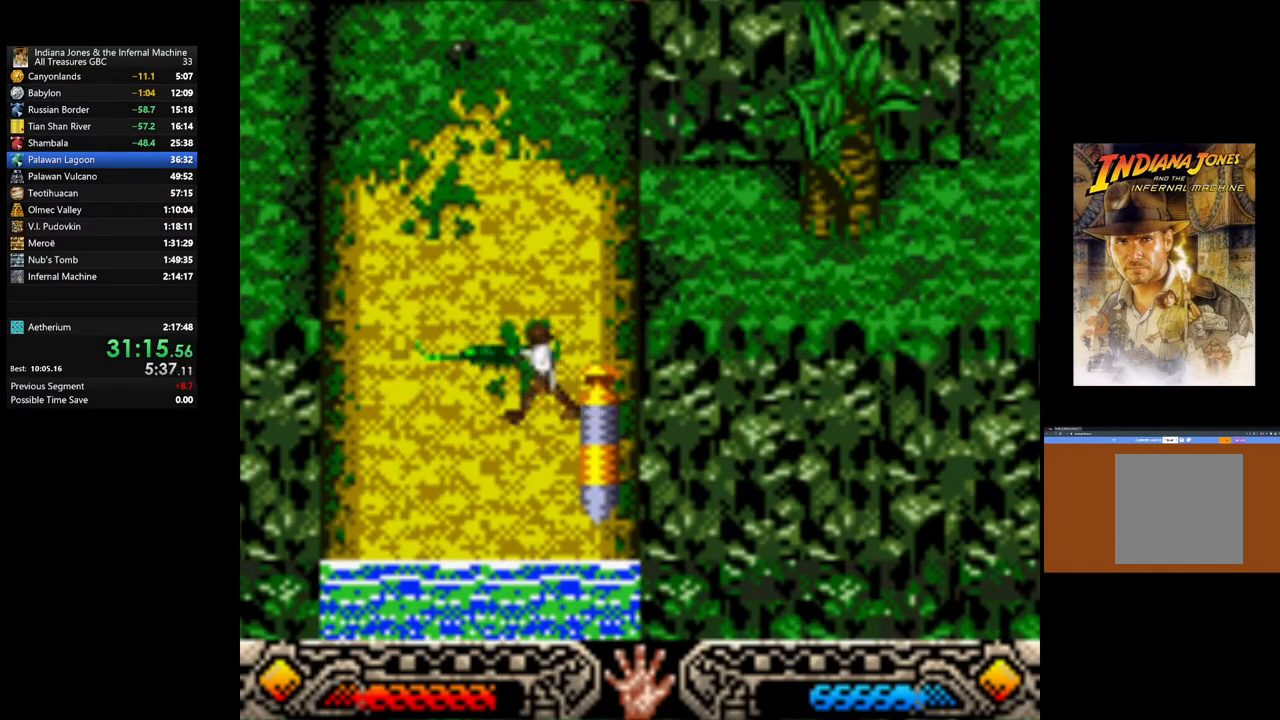
{"buttons": [], "left_stick": "down", "right_stick": "center", "events": [[450, "left_stick", "down"]]}
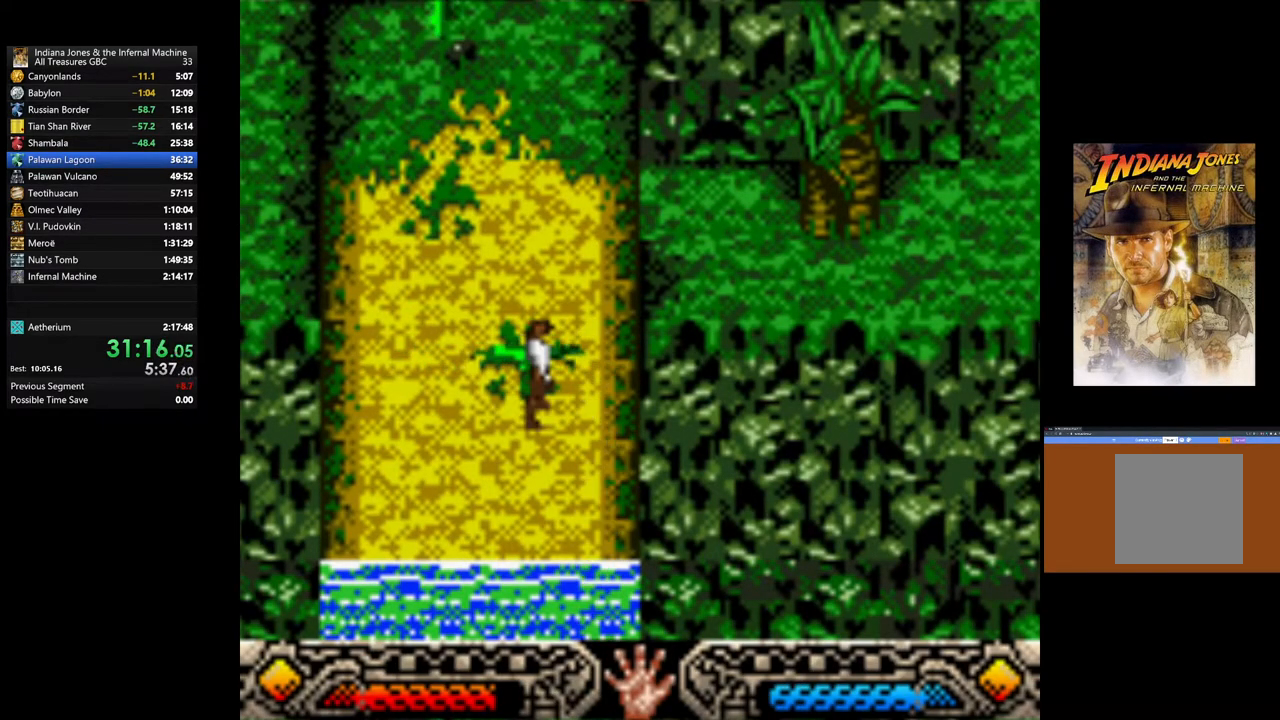
{"buttons": [], "left_stick": "down-left", "right_stick": "center", "events": [[283, "left_stick", "down-left"]]}